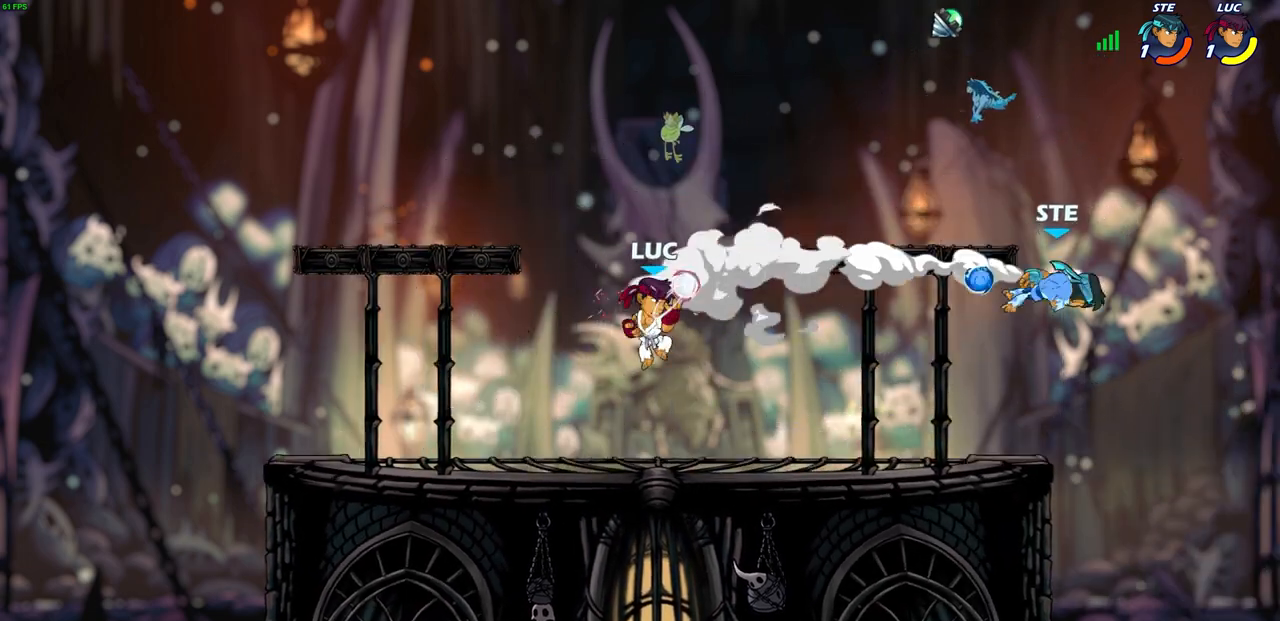
Gameplay with a controller (PlayStation layout); each line is a JSON object with the inputs held at the frame after it. "events" lists button and stick changes between this image and that frame as [ms after this image, input, new state], when the widget could be followed in between. Not read: L3 R3.
{"buttons": [], "left_stick": "center", "right_stick": "center", "events": [[17, "R1", "down"], [67, "R1", "up"], [83, "left_stick", "center"]]}
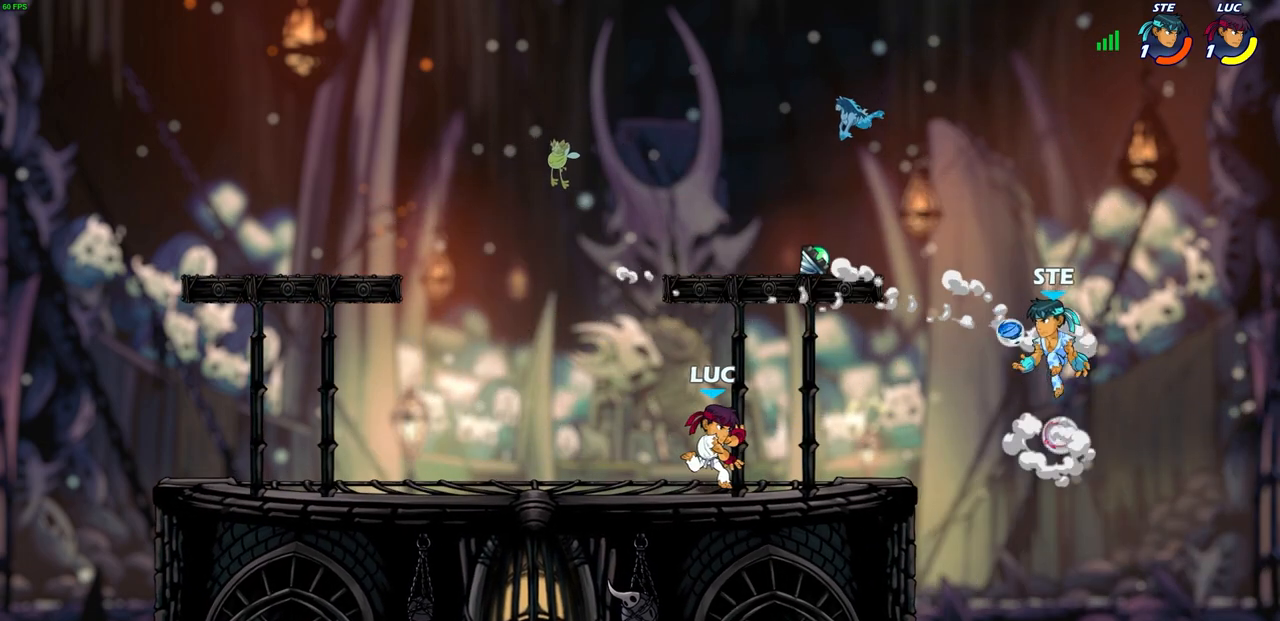
{"buttons": ["CROSS"], "left_stick": "center", "right_stick": "center", "events": [[83, "left_stick", "right"], [267, "CROSS", "down"], [350, "left_stick", "center"], [400, "CROSS", "up"], [467, "CROSS", "down"]]}
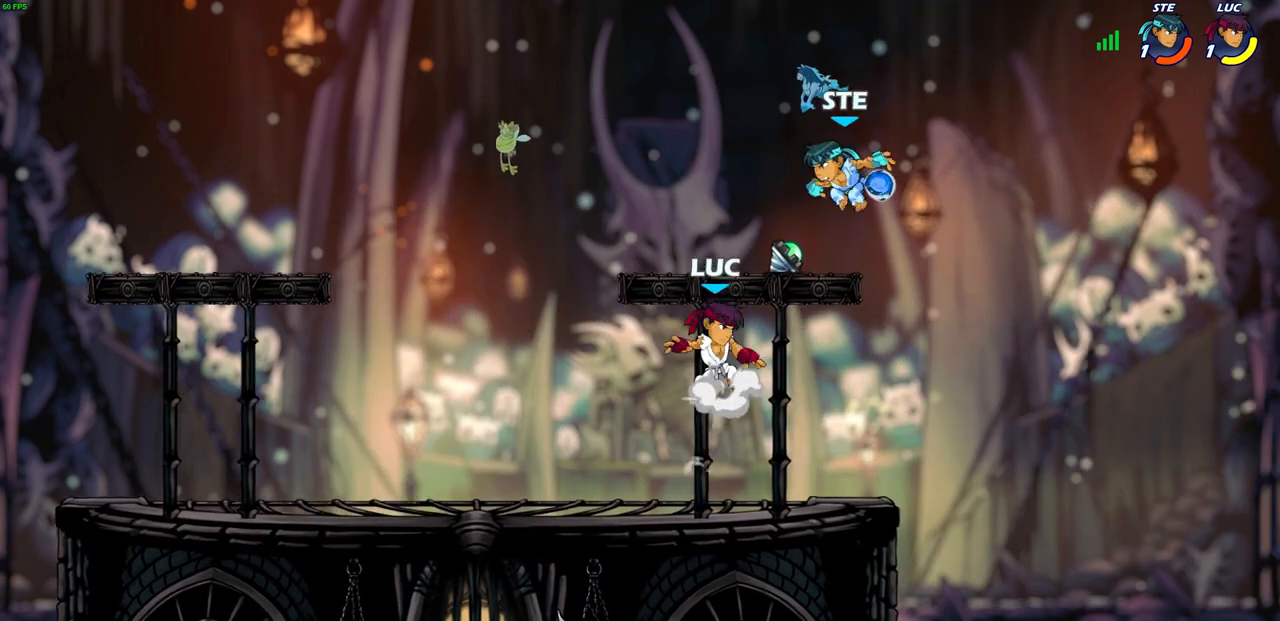
{"buttons": ["CIRCLE"], "left_stick": "down-left", "right_stick": "center", "events": [[50, "R1", "down"], [133, "CROSS", "up"], [167, "R1", "up"], [183, "left_stick", "right"], [383, "left_stick", "down-left"], [450, "CIRCLE", "down"]]}
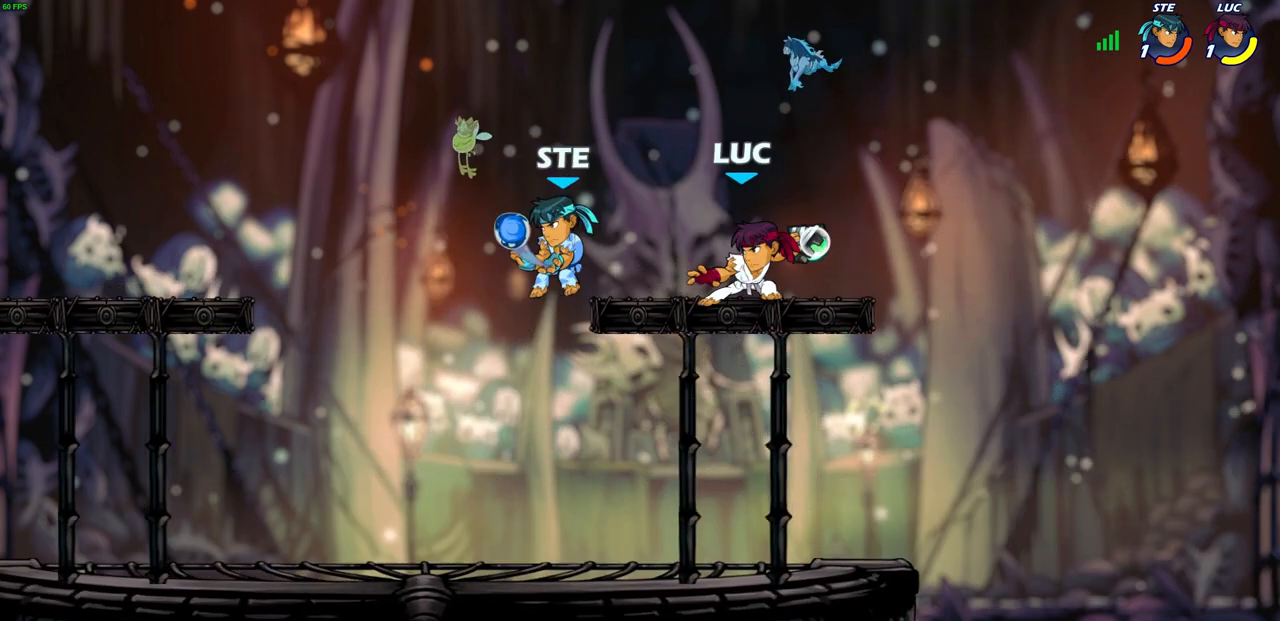
{"buttons": [], "left_stick": "center", "right_stick": "center", "events": [[17, "CIRCLE", "up"], [83, "left_stick", "center"]]}
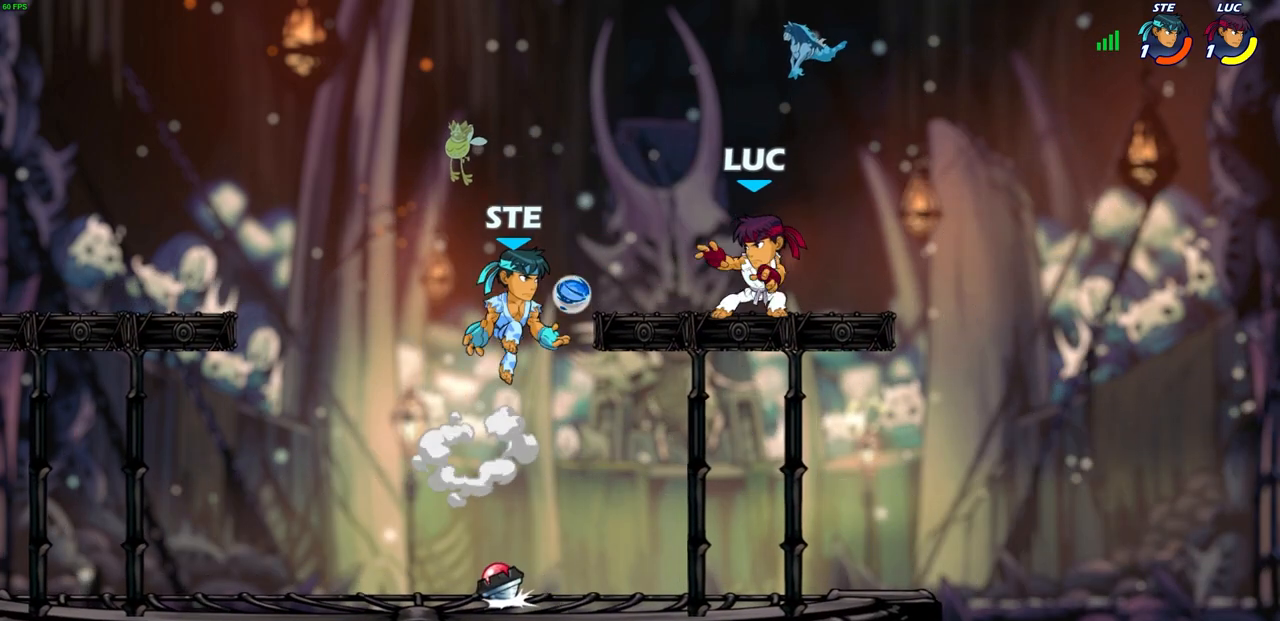
{"buttons": ["SQUARE"], "left_stick": "center", "right_stick": "center", "events": [[250, "SQUARE", "down"], [333, "SQUARE", "up"], [450, "SQUARE", "down"]]}
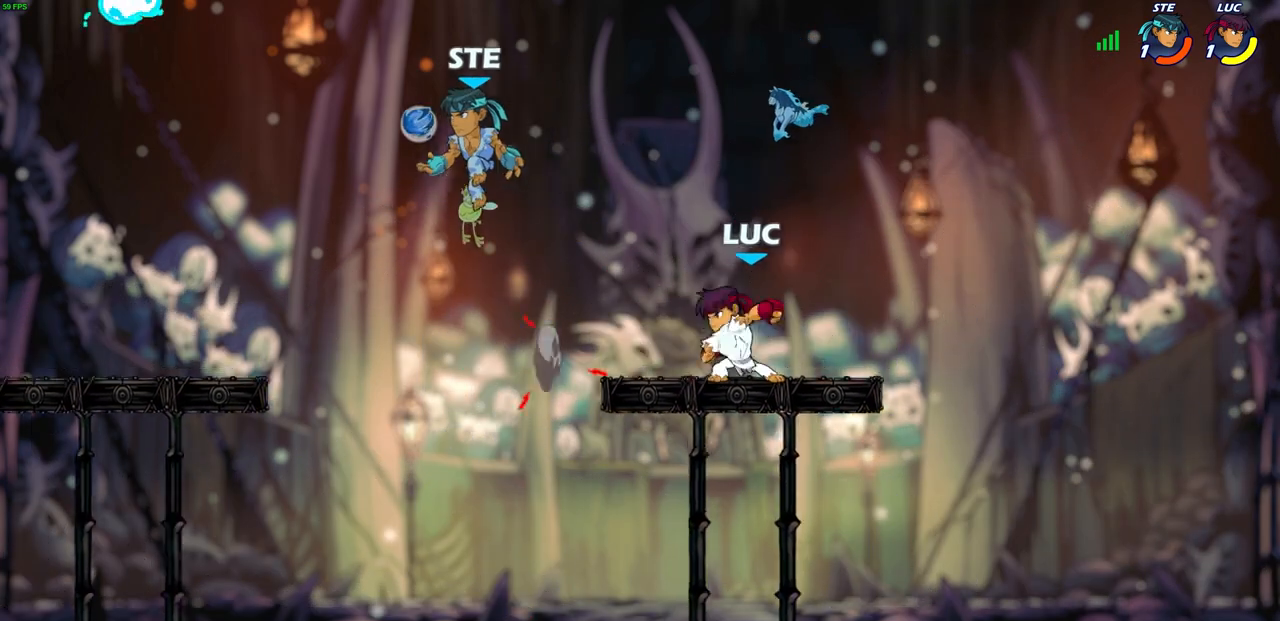
{"buttons": [], "left_stick": "left", "right_stick": "center", "events": [[83, "SQUARE", "up"], [300, "left_stick", "left"]]}
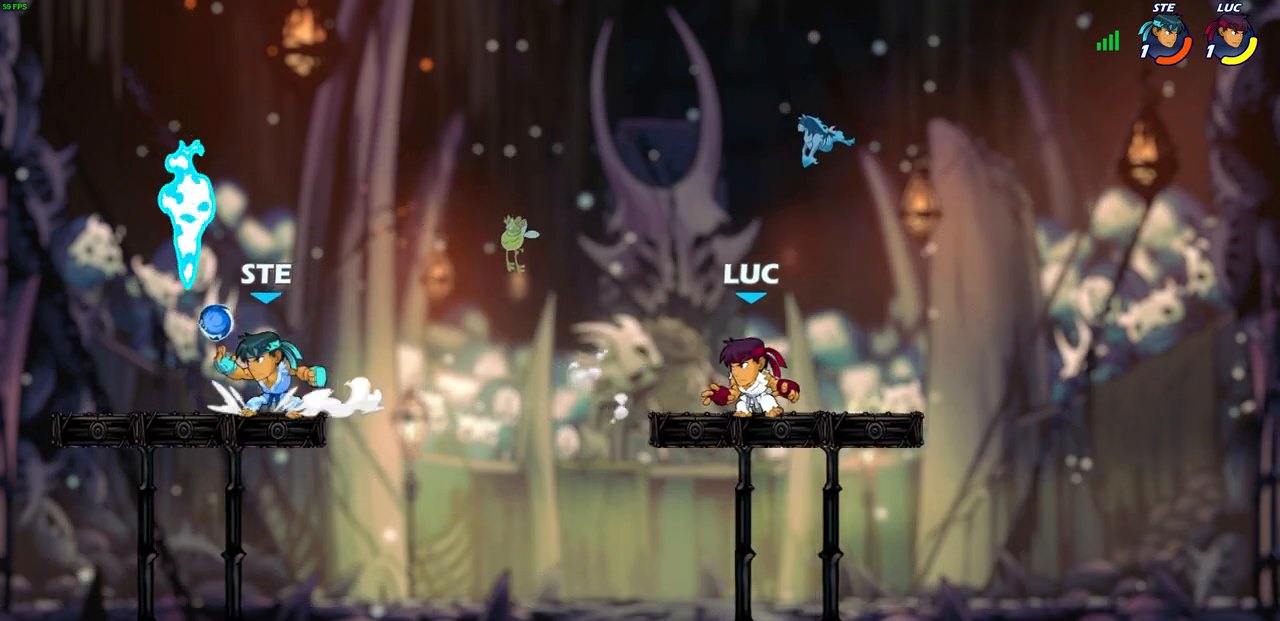
{"buttons": [], "left_stick": "center", "right_stick": "center", "events": [[17, "R2", "down"], [33, "CIRCLE", "down"], [167, "R2", "up"], [233, "CIRCLE", "up"], [483, "left_stick", "center"]]}
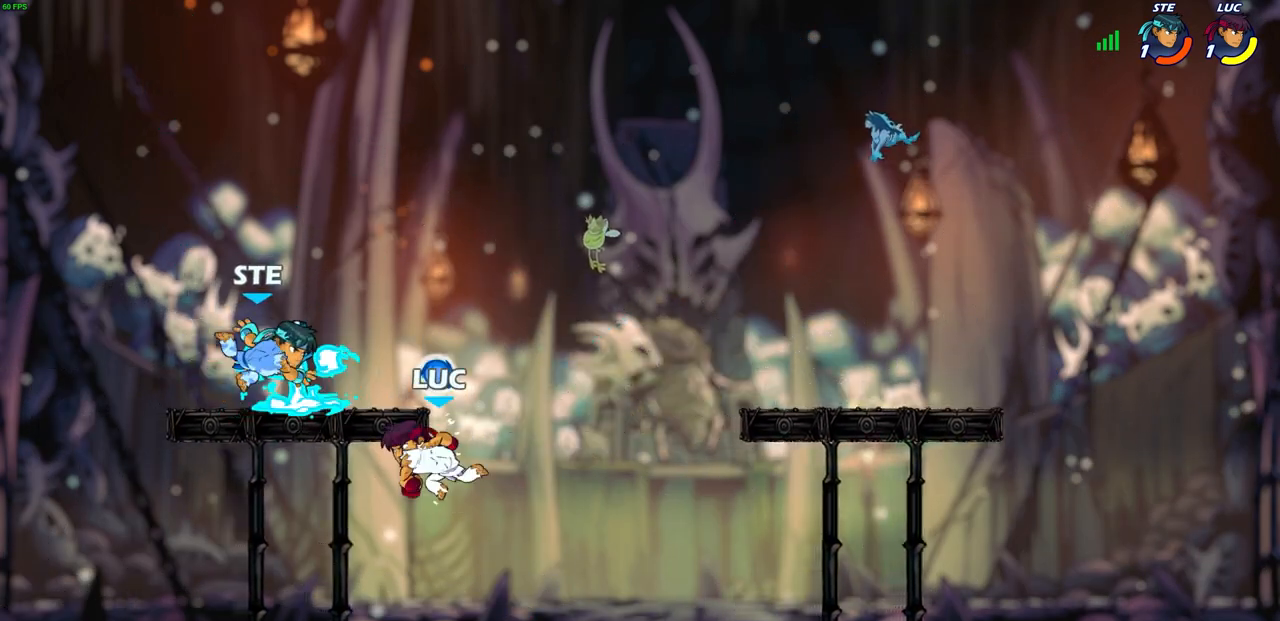
{"buttons": ["CROSS"], "left_stick": "right", "right_stick": "center", "events": [[300, "left_stick", "right"], [433, "CROSS", "down"]]}
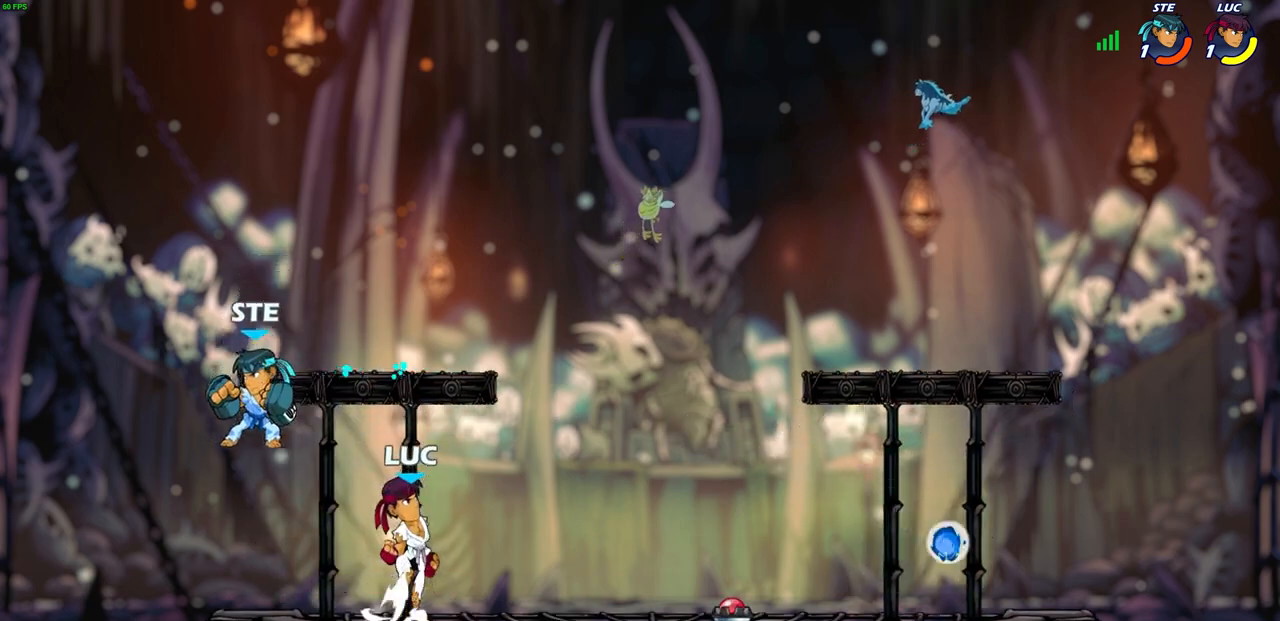
{"buttons": [], "left_stick": "left", "right_stick": "center", "events": [[83, "CROSS", "up"], [100, "left_stick", "up-left"], [150, "CIRCLE", "down"], [183, "left_stick", "left"], [250, "CIRCLE", "up"]]}
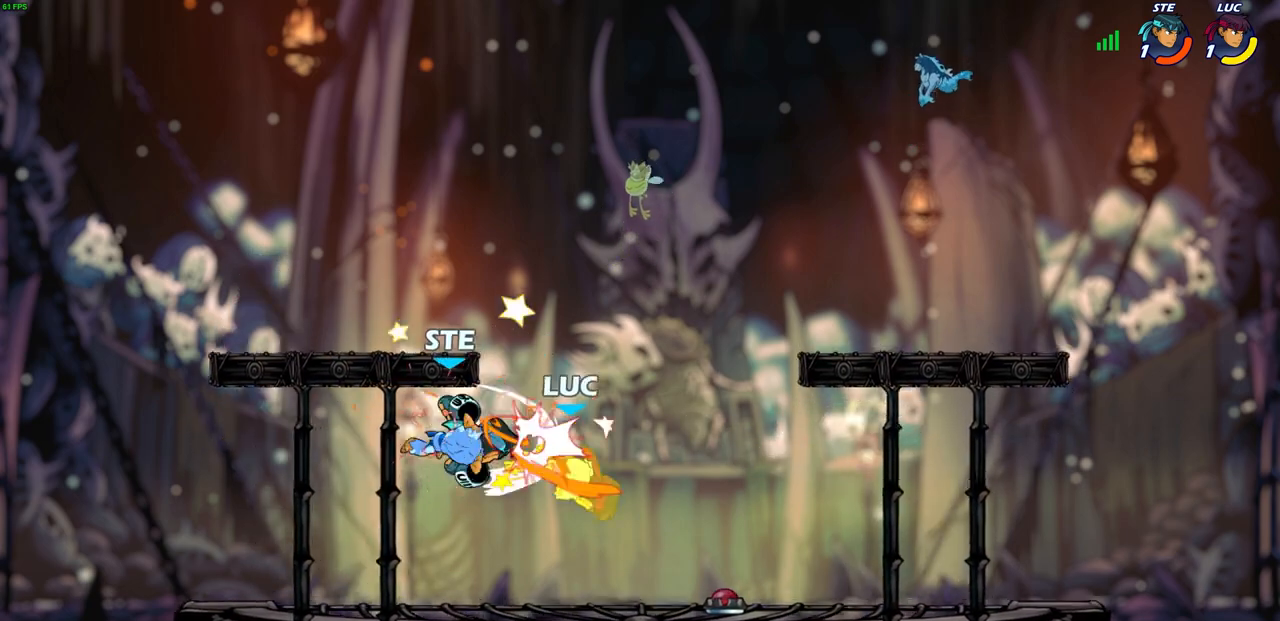
{"buttons": ["R2"], "left_stick": "up", "right_stick": "center", "events": [[17, "left_stick", "up-left"], [300, "CROSS", "down"], [333, "left_stick", "up"], [433, "CROSS", "up"], [467, "R2", "down"]]}
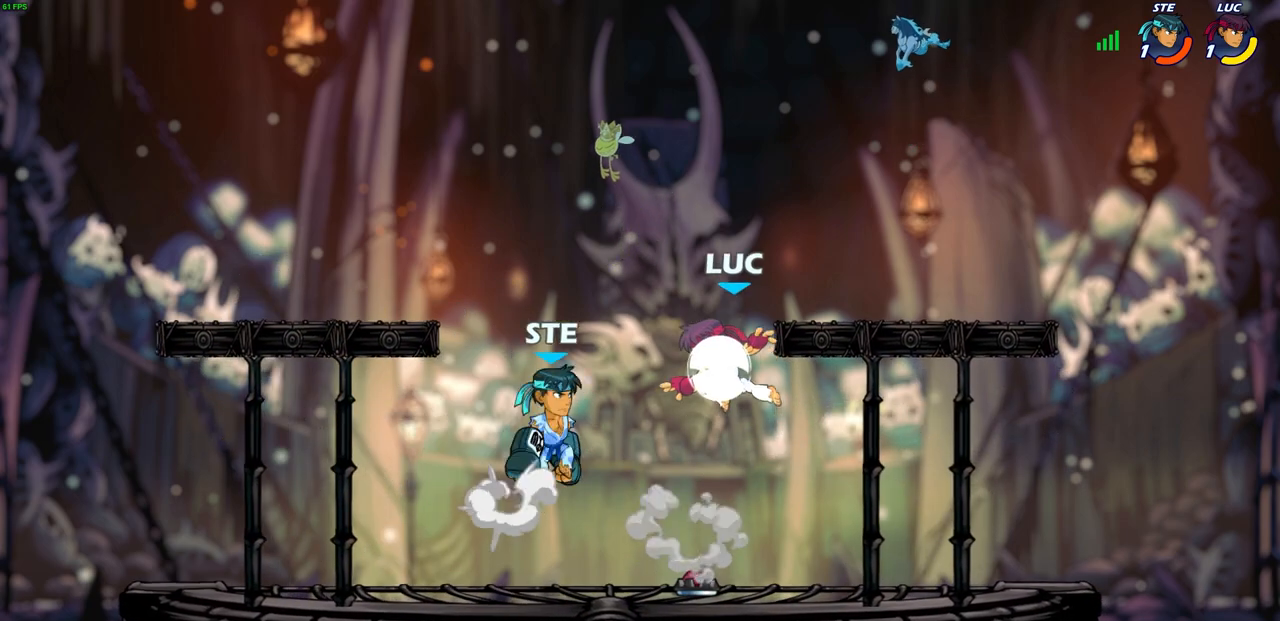
{"buttons": [], "left_stick": "down-left", "right_stick": "center", "events": [[17, "R2", "up"], [17, "left_stick", "up-left"], [300, "left_stick", "down-left"], [383, "SQUARE", "down"], [417, "SQUARE", "up"]]}
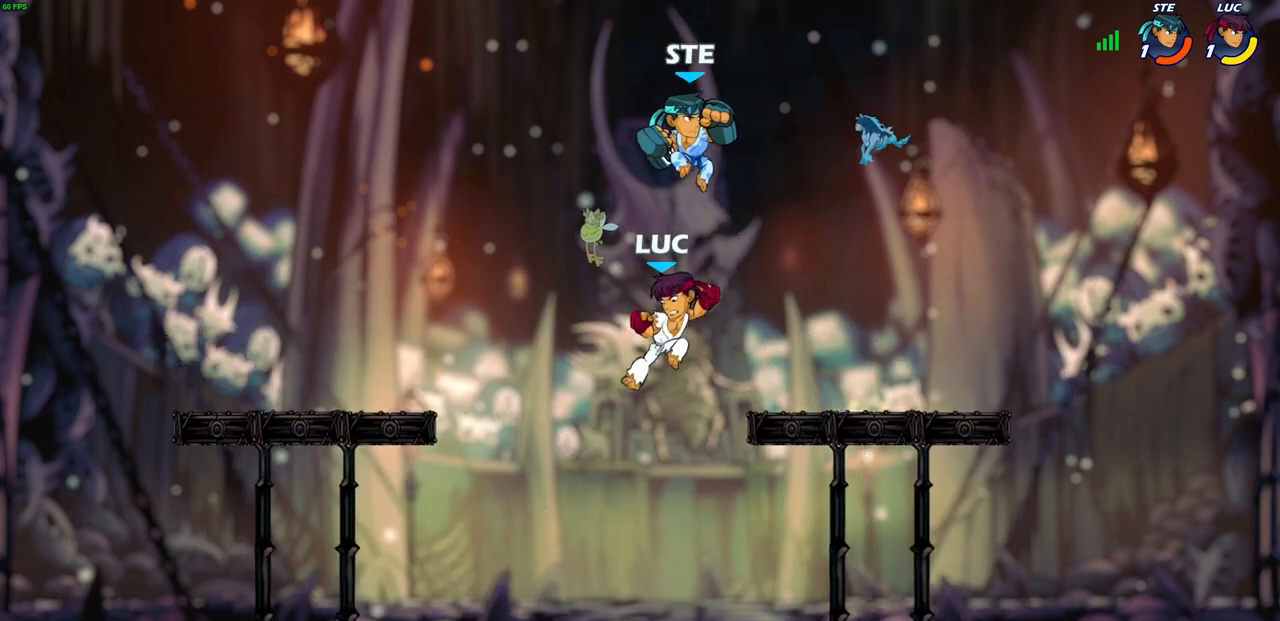
{"buttons": [], "left_stick": "right", "right_stick": "center", "events": [[50, "left_stick", "center"], [83, "CROSS", "down"], [233, "CROSS", "up"], [500, "left_stick", "right"]]}
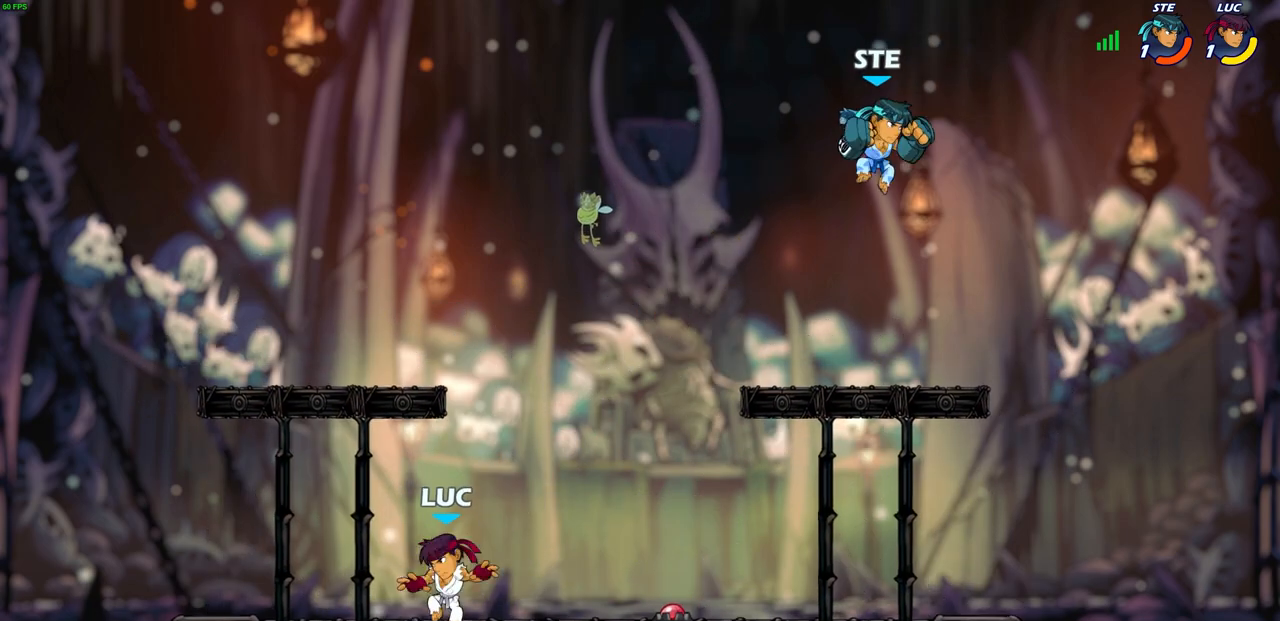
{"buttons": ["CIRCLE"], "left_stick": "up-right", "right_stick": "center", "events": [[233, "R2", "down"], [300, "CROSS", "down"], [317, "left_stick", "up-right"], [383, "CIRCLE", "down"], [417, "CROSS", "up"], [450, "R2", "up"]]}
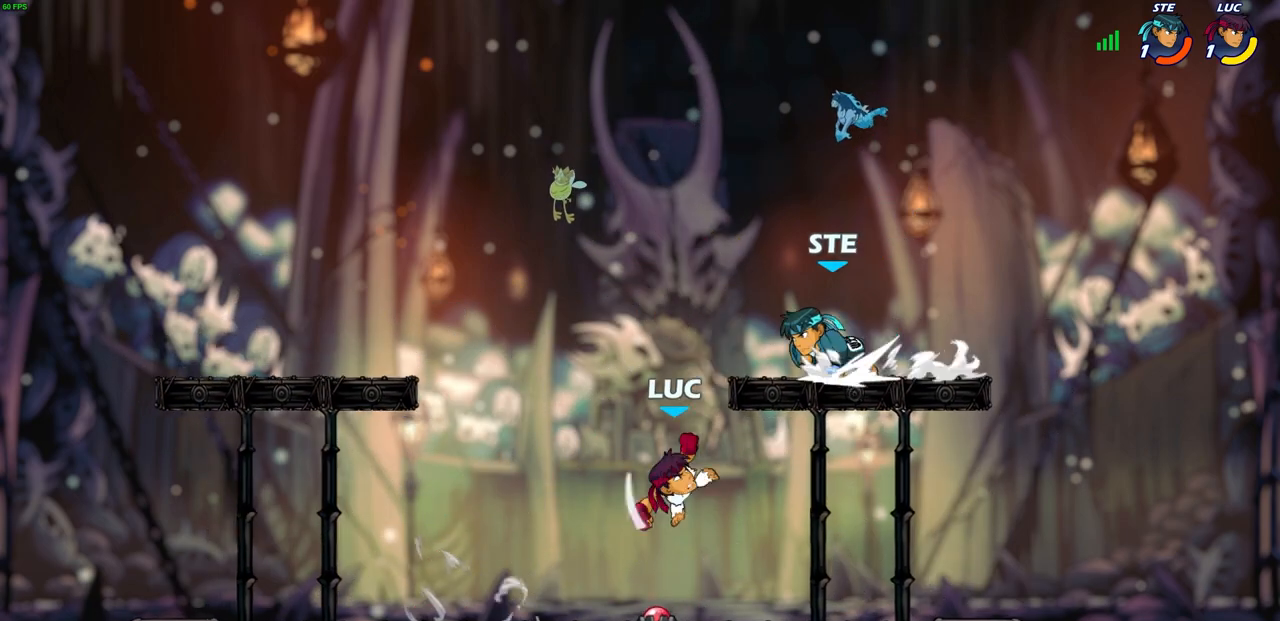
{"buttons": [], "left_stick": "down", "right_stick": "center", "events": [[33, "CIRCLE", "up"], [217, "left_stick", "up-left"], [467, "left_stick", "down"]]}
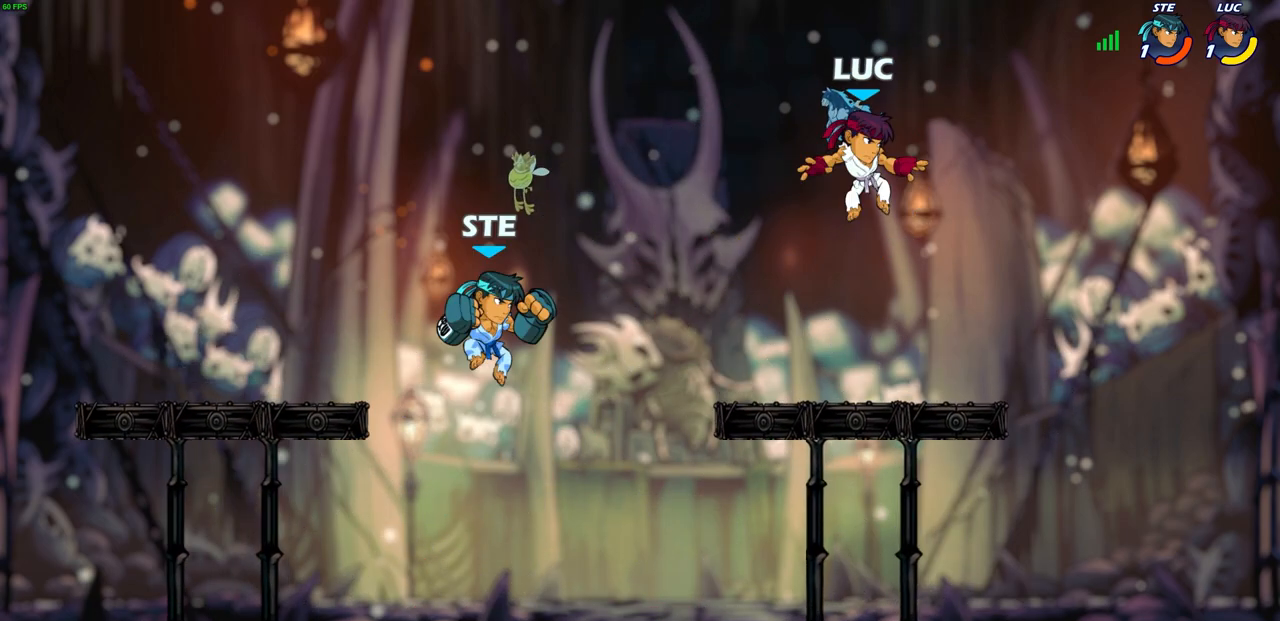
{"buttons": [], "left_stick": "down", "right_stick": "center", "events": []}
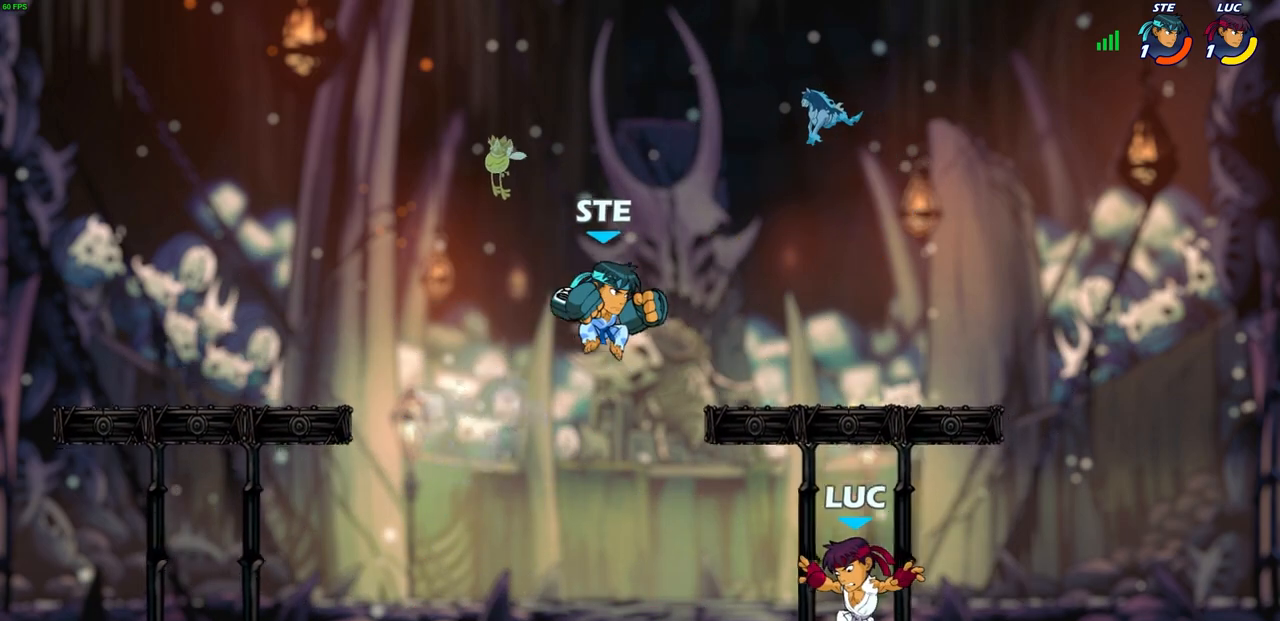
{"buttons": [], "left_stick": "up-left", "right_stick": "center", "events": [[33, "left_stick", "left"], [100, "CROSS", "down"], [150, "CIRCLE", "down"], [183, "CROSS", "up"], [250, "CIRCLE", "up"], [283, "left_stick", "up"], [467, "left_stick", "up-left"]]}
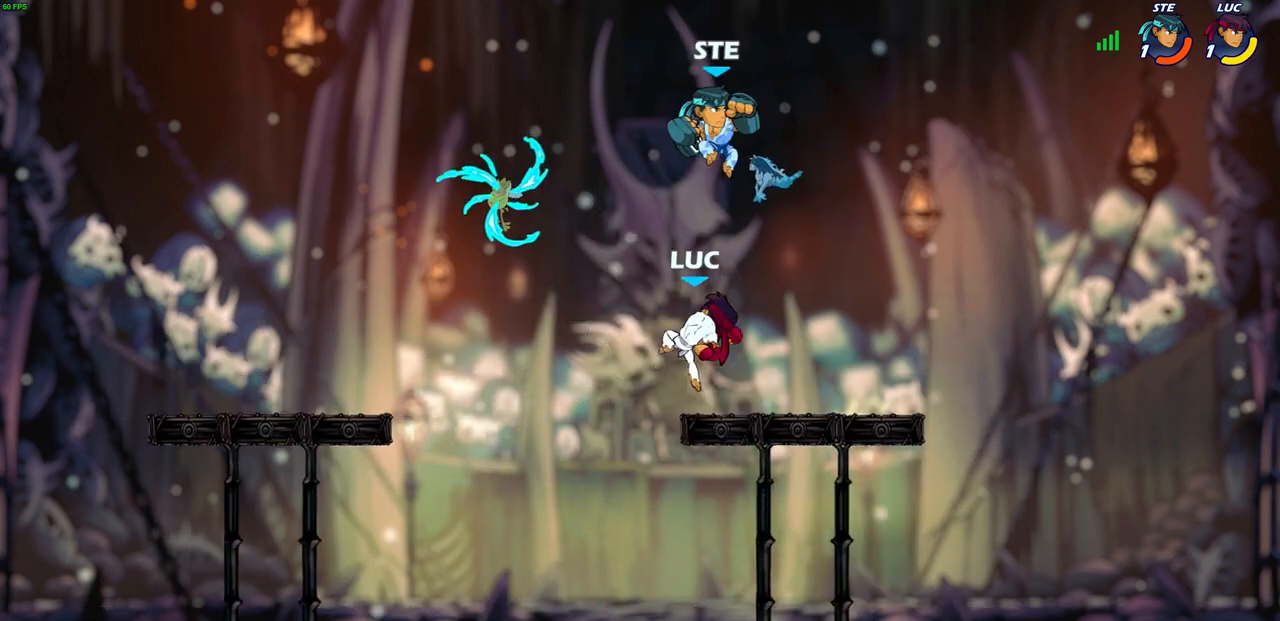
{"buttons": ["R1"], "left_stick": "down-left", "right_stick": "center", "events": [[50, "left_stick", "left"], [217, "left_stick", "down-left"], [433, "R1", "down"]]}
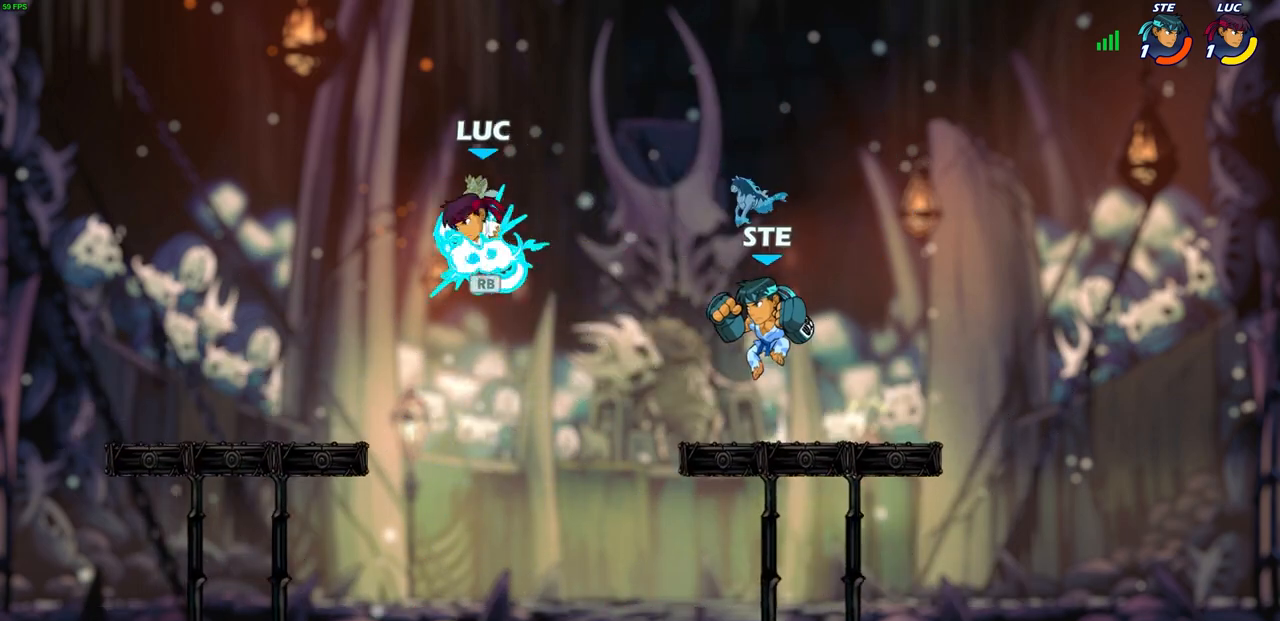
{"buttons": [], "left_stick": "right", "right_stick": "center", "events": [[50, "R1", "up"], [150, "left_stick", "right"], [217, "SQUARE", "down"], [317, "SQUARE", "up"]]}
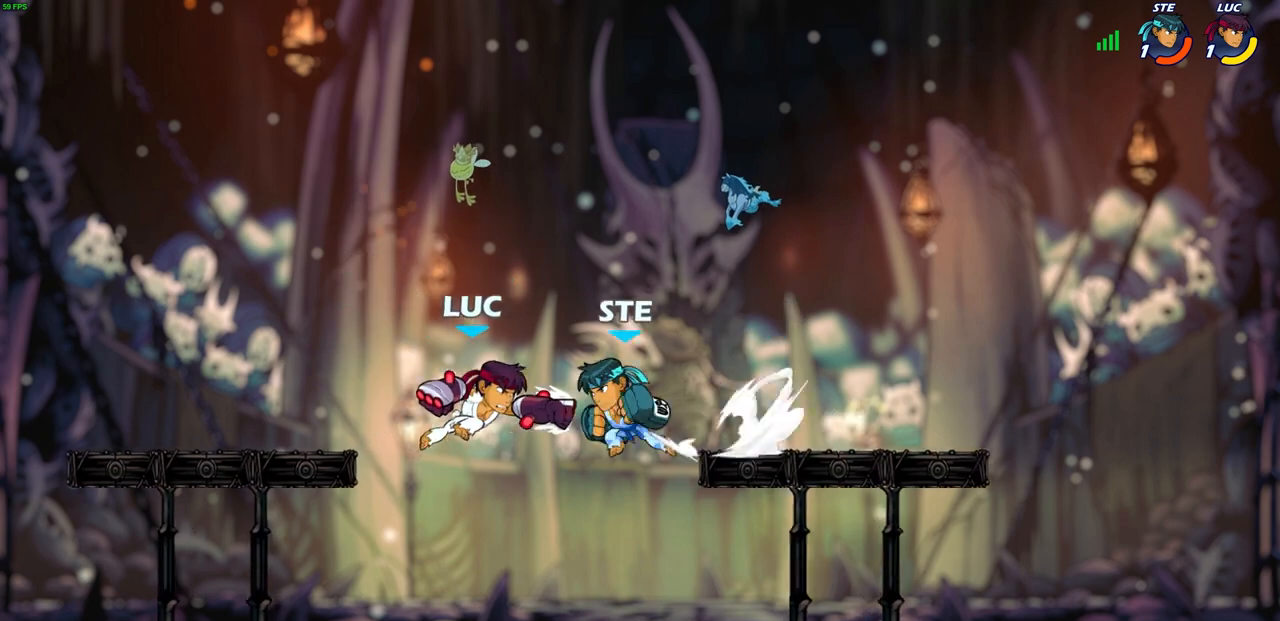
{"buttons": ["SQUARE"], "left_stick": "center", "right_stick": "center", "events": [[150, "left_stick", "left"], [433, "SQUARE", "down"], [483, "left_stick", "center"]]}
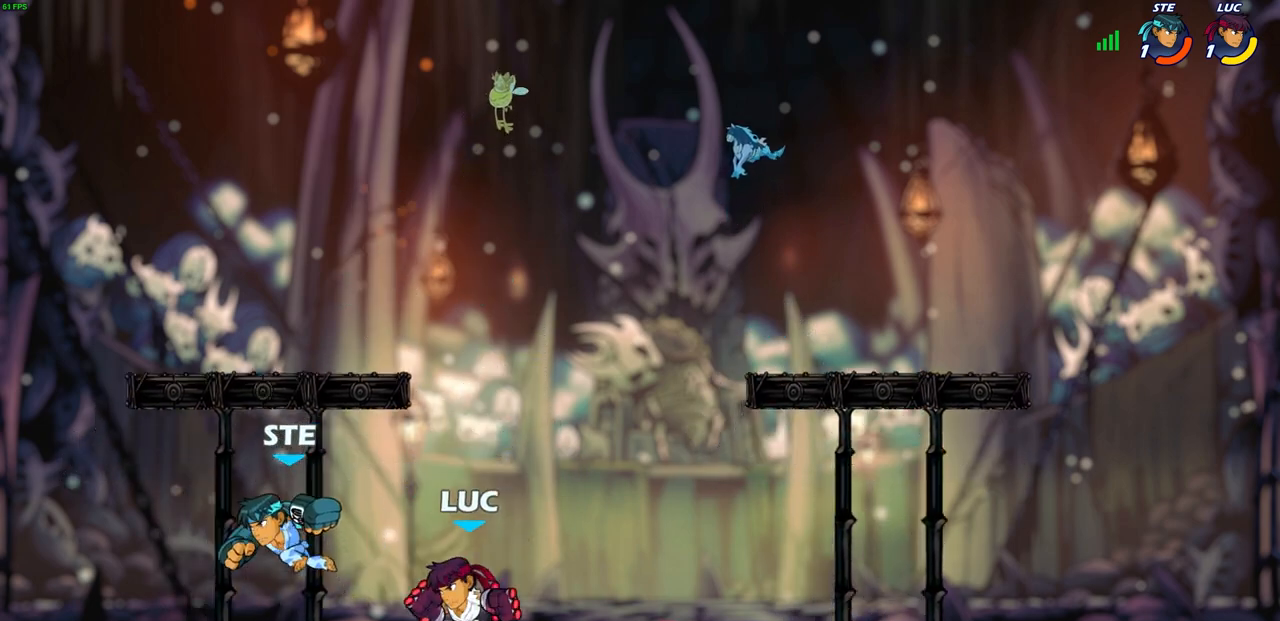
{"buttons": ["CIRCLE"], "left_stick": "center", "right_stick": "center", "events": [[17, "SQUARE", "up"], [150, "left_stick", "left"], [467, "CIRCLE", "down"], [467, "left_stick", "center"]]}
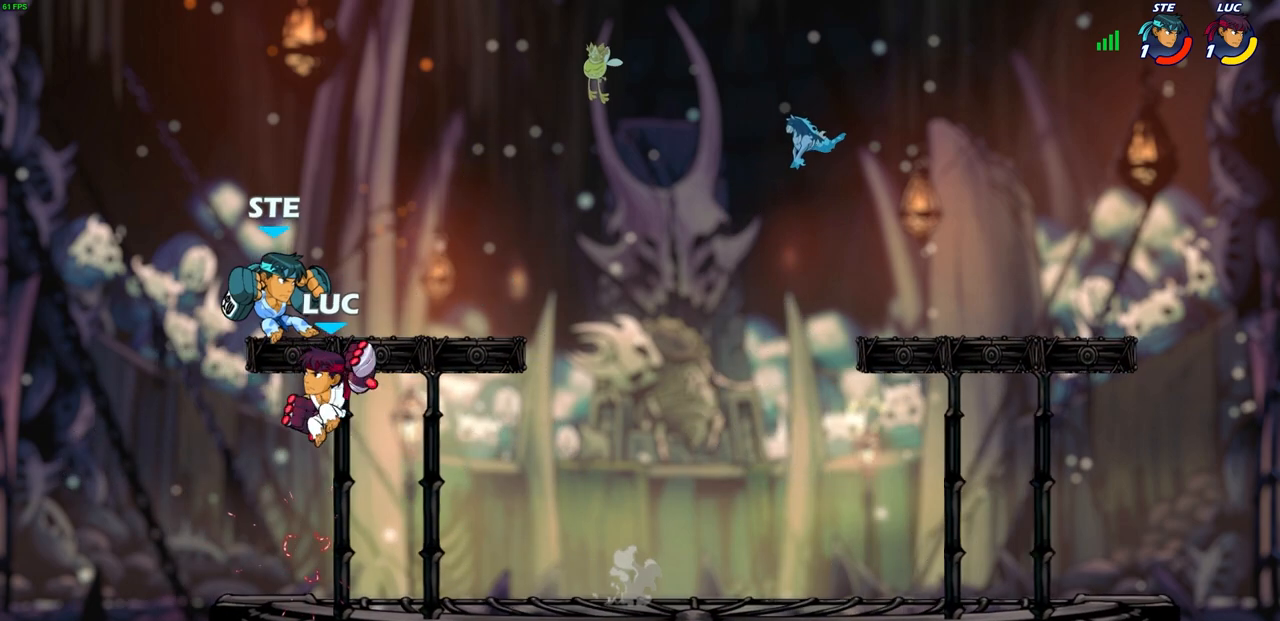
{"buttons": [], "left_stick": "center", "right_stick": "center", "events": [[33, "left_stick", "left"], [50, "CIRCLE", "up"], [133, "left_stick", "center"]]}
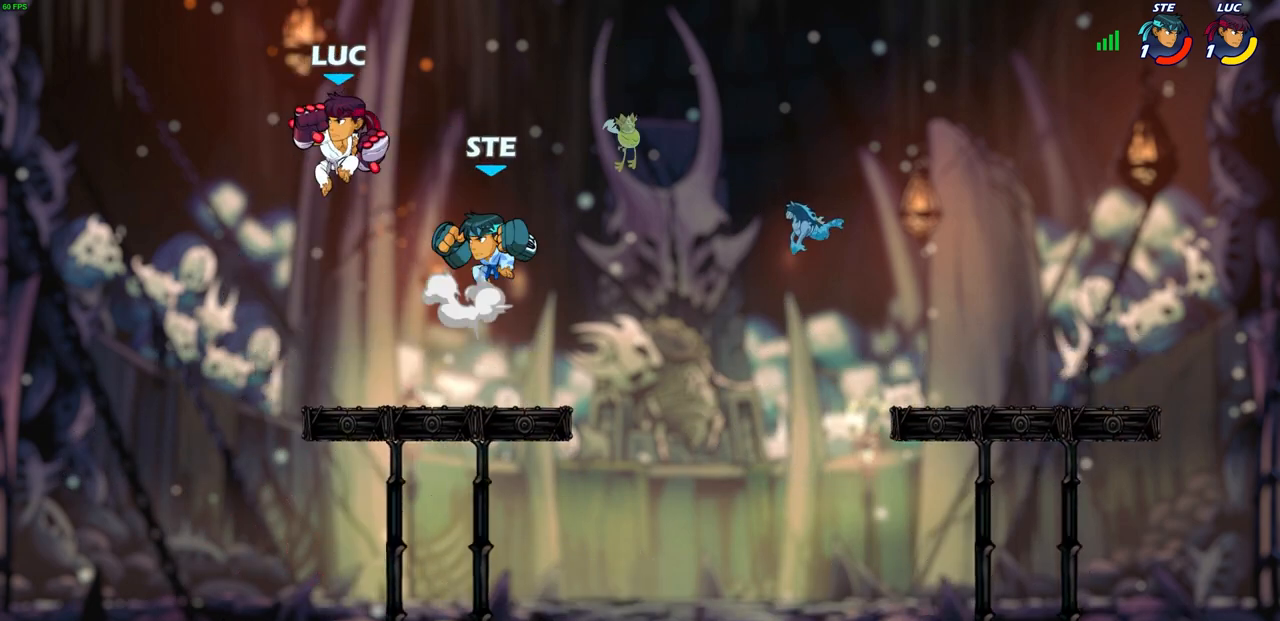
{"buttons": [], "left_stick": "down-right", "right_stick": "center", "events": [[67, "left_stick", "left"], [83, "CROSS", "down"], [133, "left_stick", "up-left"], [183, "CROSS", "up"], [317, "left_stick", "down"], [433, "left_stick", "down-right"]]}
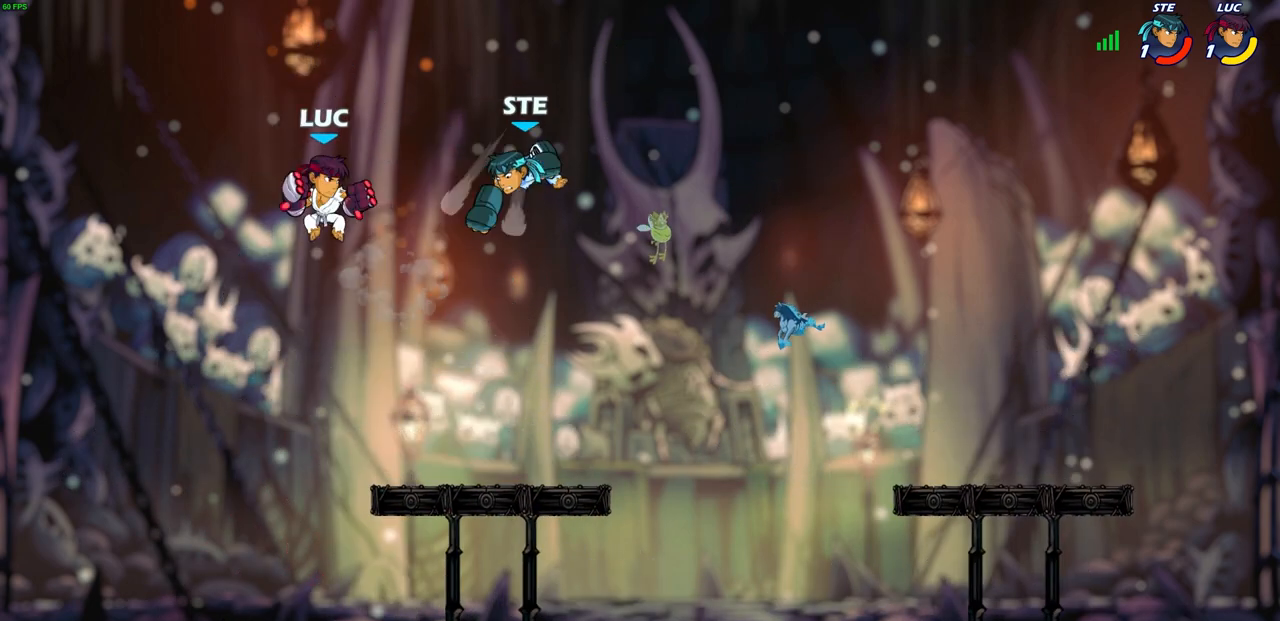
{"buttons": [], "left_stick": "right", "right_stick": "center", "events": [[133, "left_stick", "right"], [333, "R2", "down"], [383, "SQUARE", "down"], [450, "R2", "up"], [467, "SQUARE", "up"]]}
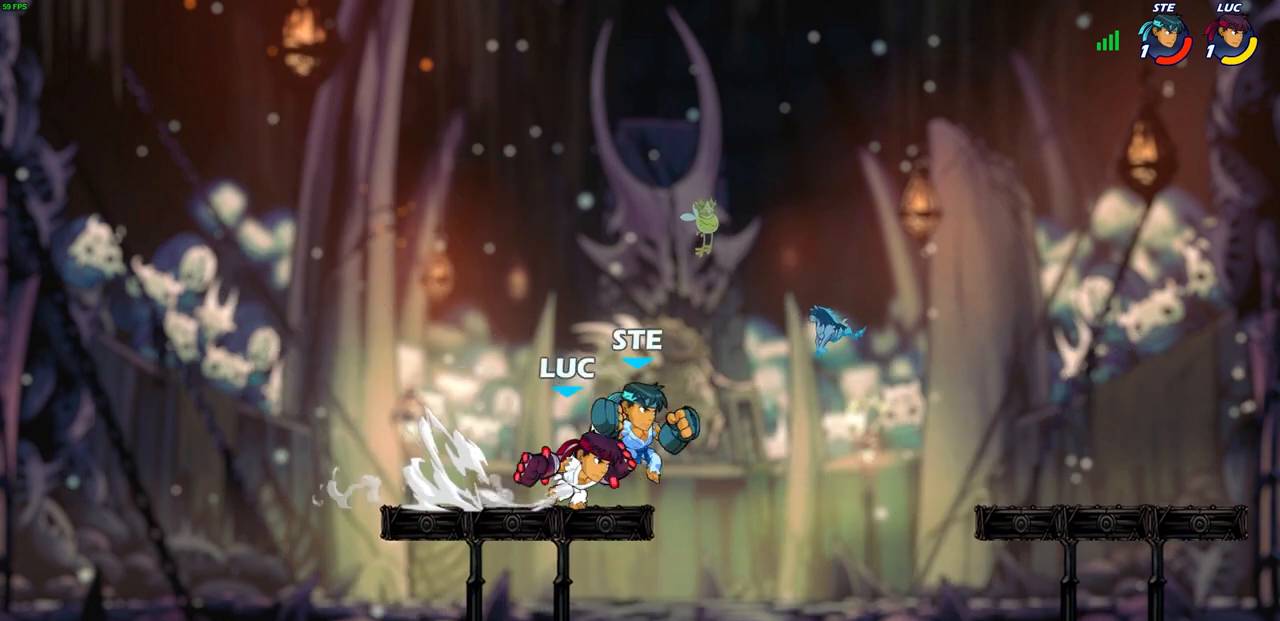
{"buttons": ["CIRCLE"], "left_stick": "center", "right_stick": "center", "events": [[67, "left_stick", "center"], [300, "left_stick", "up-right"], [317, "CIRCLE", "down"], [367, "CIRCLE", "up"], [500, "CIRCLE", "down"], [500, "left_stick", "center"]]}
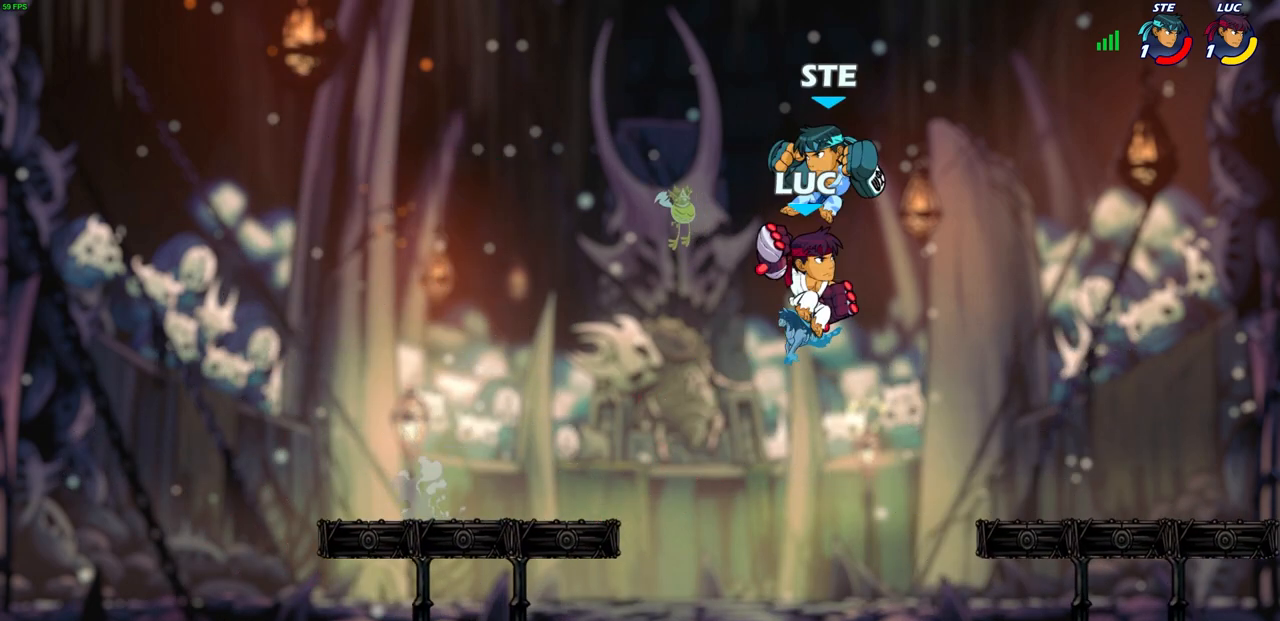
{"buttons": [], "left_stick": "left", "right_stick": "center", "events": [[50, "CIRCLE", "up"], [267, "left_stick", "left"]]}
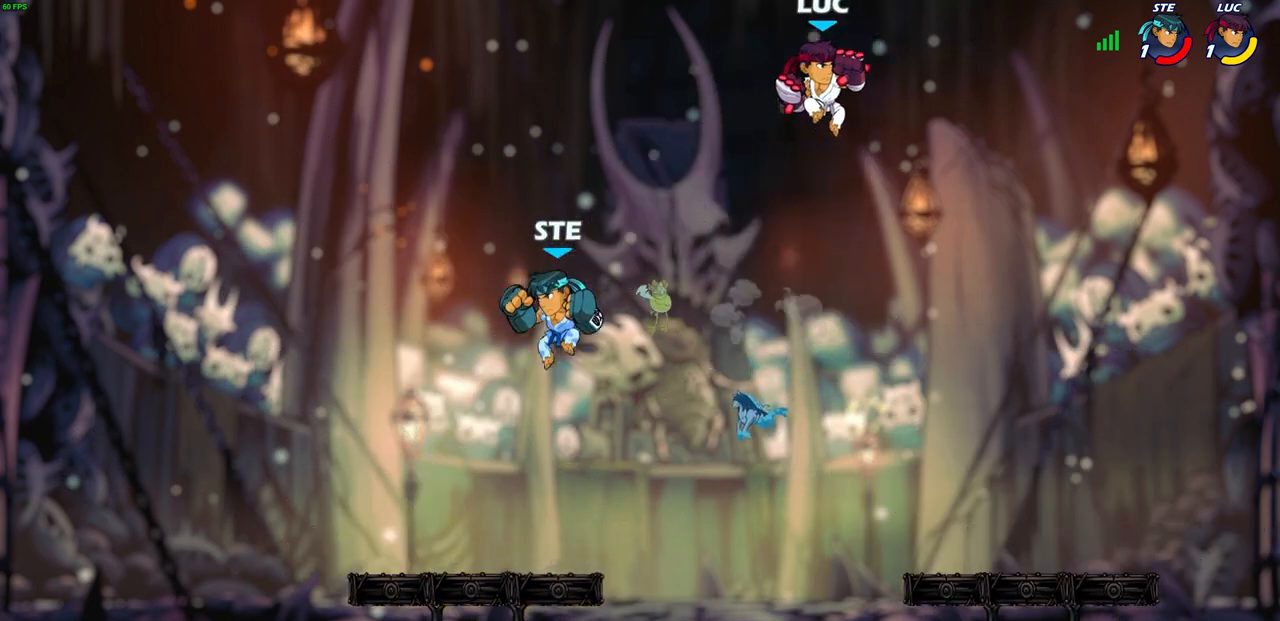
{"buttons": ["CIRCLE"], "left_stick": "down-left", "right_stick": "center", "events": [[117, "left_stick", "down-left"], [300, "CIRCLE", "down"]]}
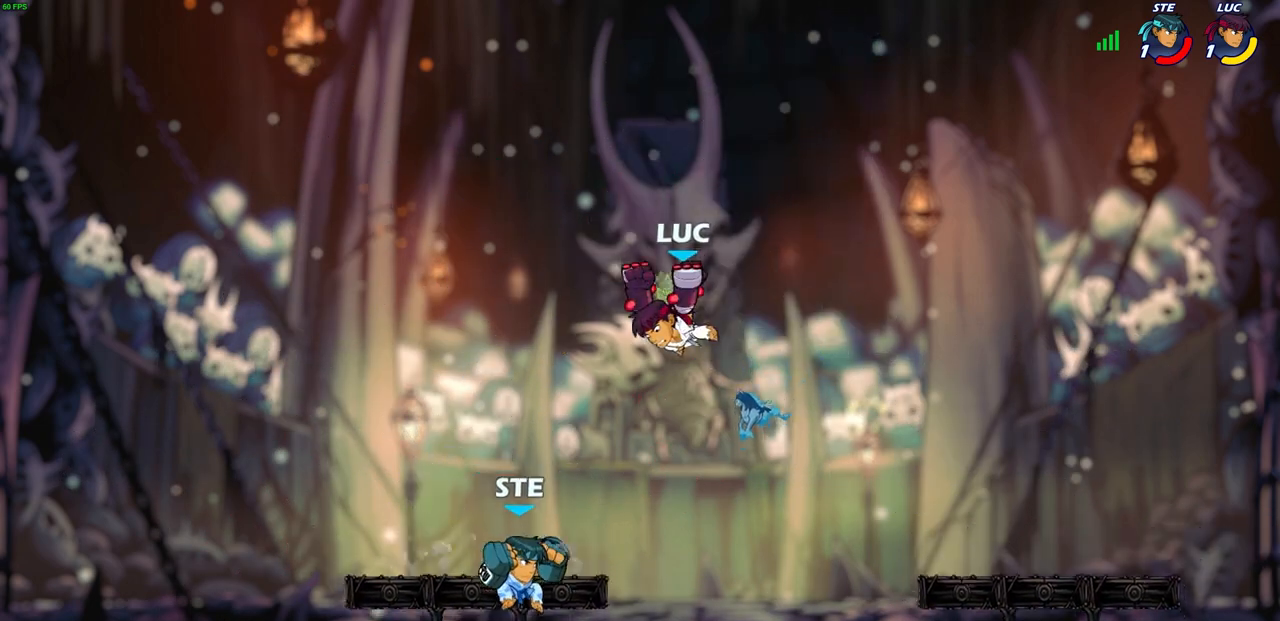
{"buttons": ["CIRCLE"], "left_stick": "left", "right_stick": "center", "events": [[467, "left_stick", "left"]]}
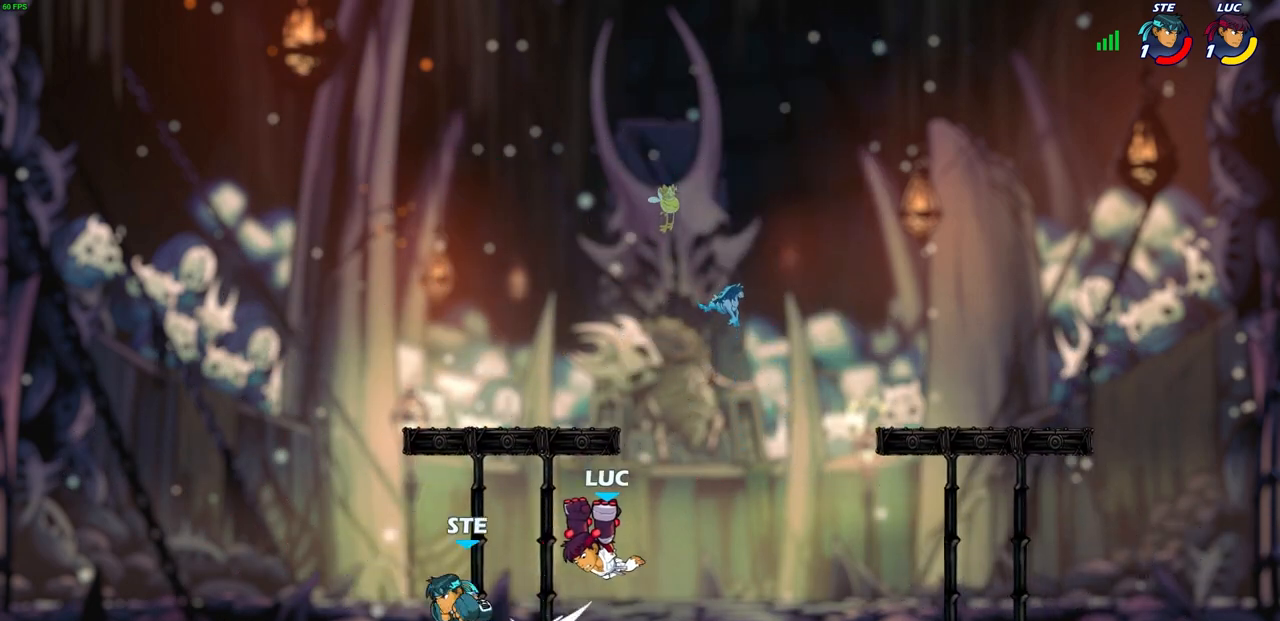
{"buttons": [], "left_stick": "center", "right_stick": "center", "events": [[300, "CIRCLE", "up"], [350, "left_stick", "center"]]}
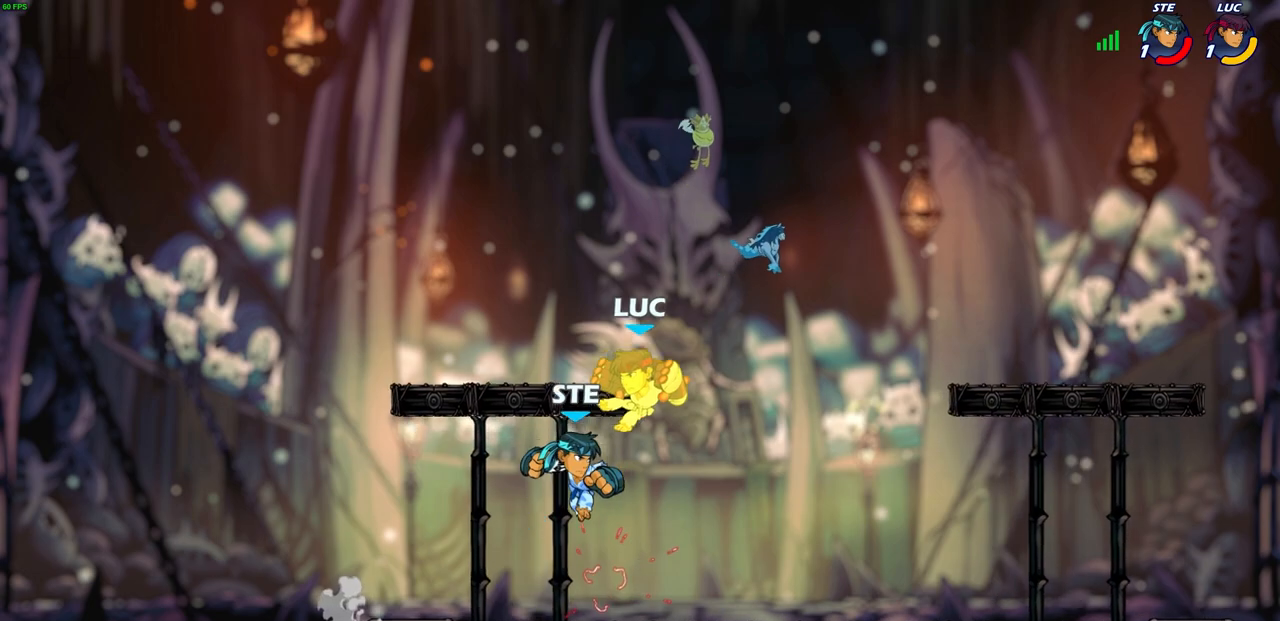
{"buttons": ["R2"], "left_stick": "up-right", "right_stick": "center", "events": [[117, "left_stick", "up-left"], [150, "R2", "down"], [300, "left_stick", "up-right"]]}